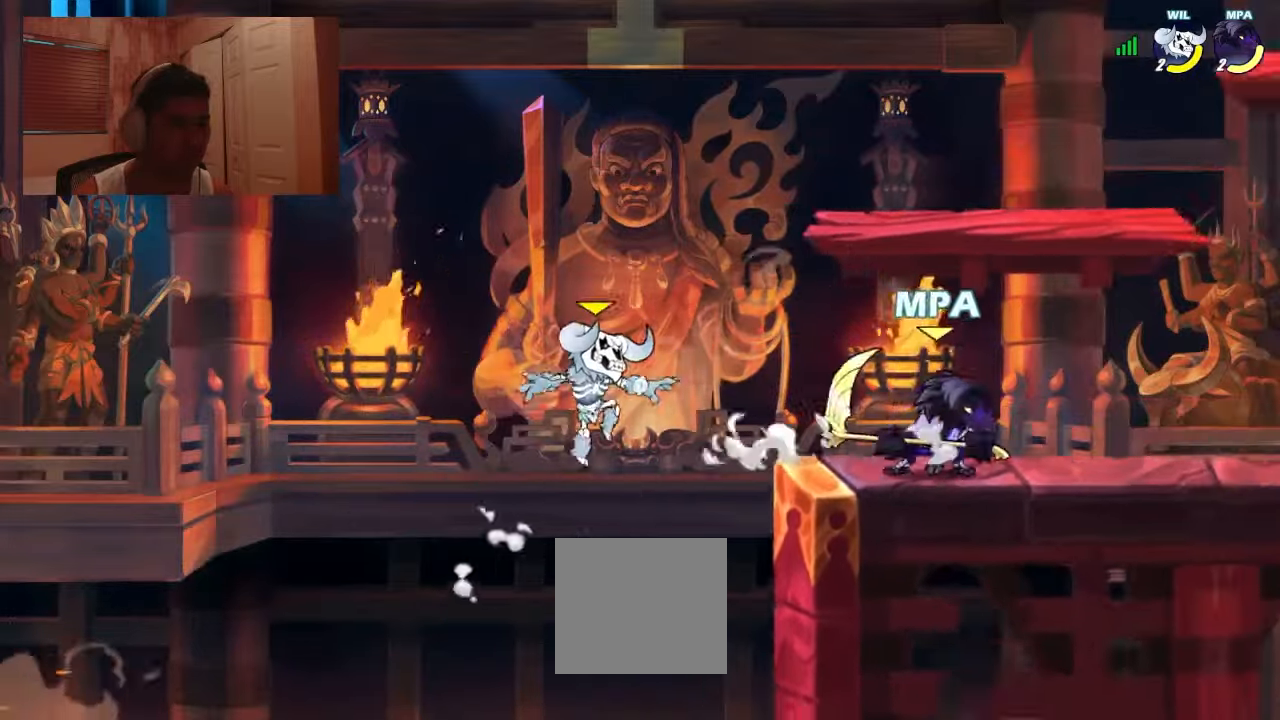
Gameplay with a controller (PlayStation layout); each line is a JSON object with the inputs held at the frame after it. "events" lists button and stick changes between this image and that frame as [ms after this image, input, new state], when the widget could be followed in between. Not read: left_stick right_stick.
{"buttons": ["DPAD_LEFT"], "events": [[67, "DPAD_RIGHT", "up"], [100, "DPAD_LEFT", "down"], [200, "R1", "down"], [233, "CROSS", "down"], [233, "DPAD_DOWN", "down"], [267, "CROSS", "up"], [267, "DPAD_LEFT", "up"], [267, "DPAD_RIGHT", "down"], [267, "R1", "up"], [300, "R1", "down"], [333, "SQUARE", "down"], [400, "DPAD_RIGHT", "up"], [433, "DPAD_LEFT", "down"], [433, "R1", "up"], [467, "DPAD_DOWN", "up"], [467, "SQUARE", "up"]]}
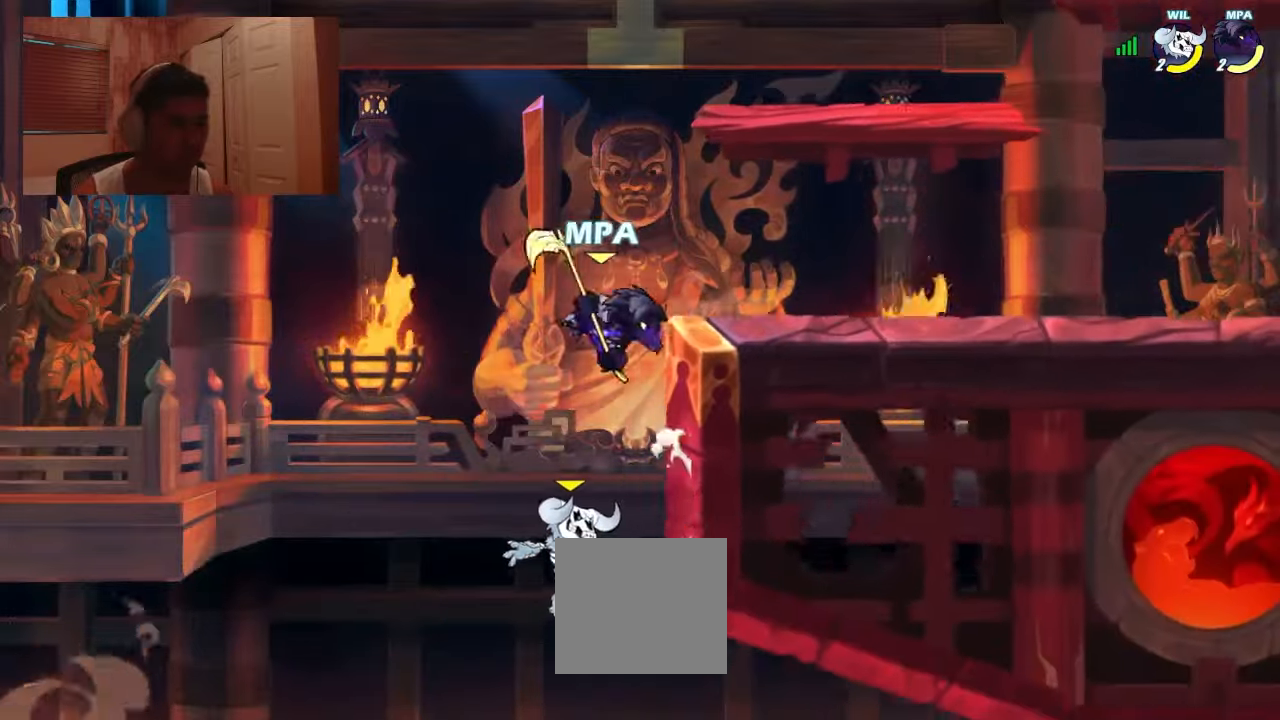
{"buttons": ["DPAD_LEFT"], "events": [[367, "CROSS", "down"], [467, "CROSS", "up"]]}
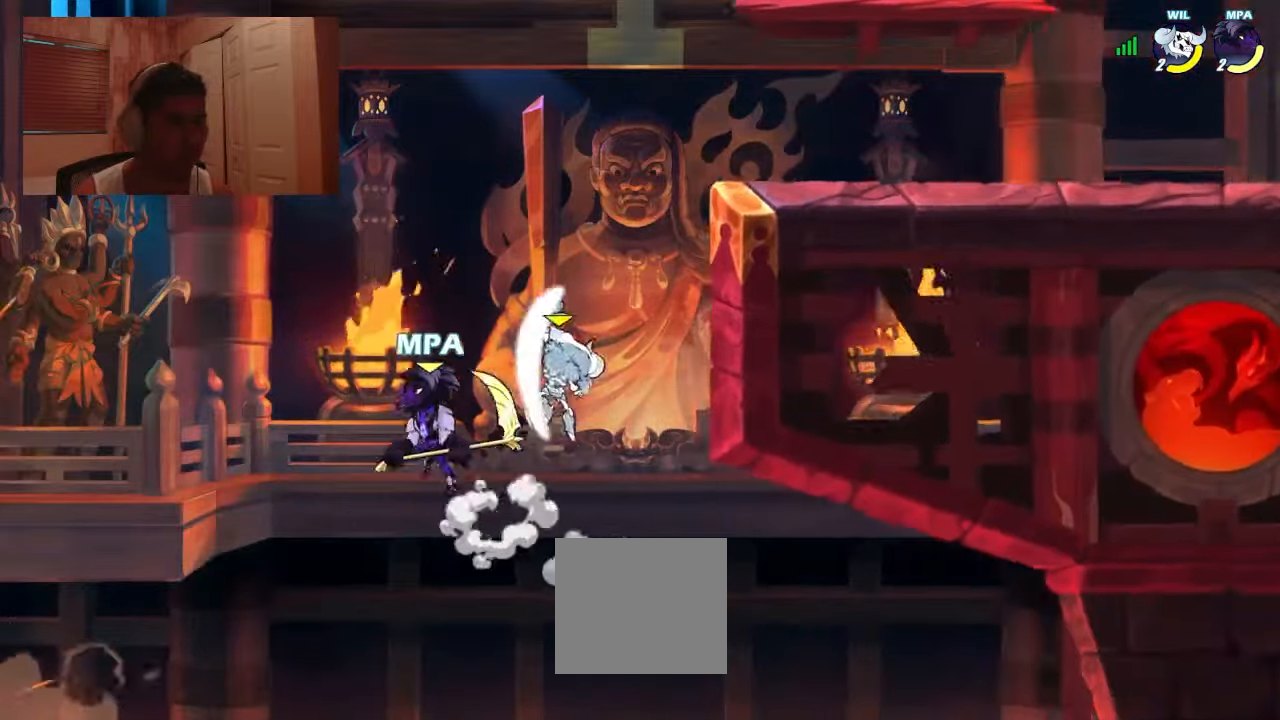
{"buttons": ["DPAD_RIGHT"], "events": [[33, "DPAD_LEFT", "up"], [100, "DPAD_RIGHT", "down"], [200, "CROSS", "down"], [300, "SQUARE", "down"], [333, "CROSS", "up"], [467, "SQUARE", "up"]]}
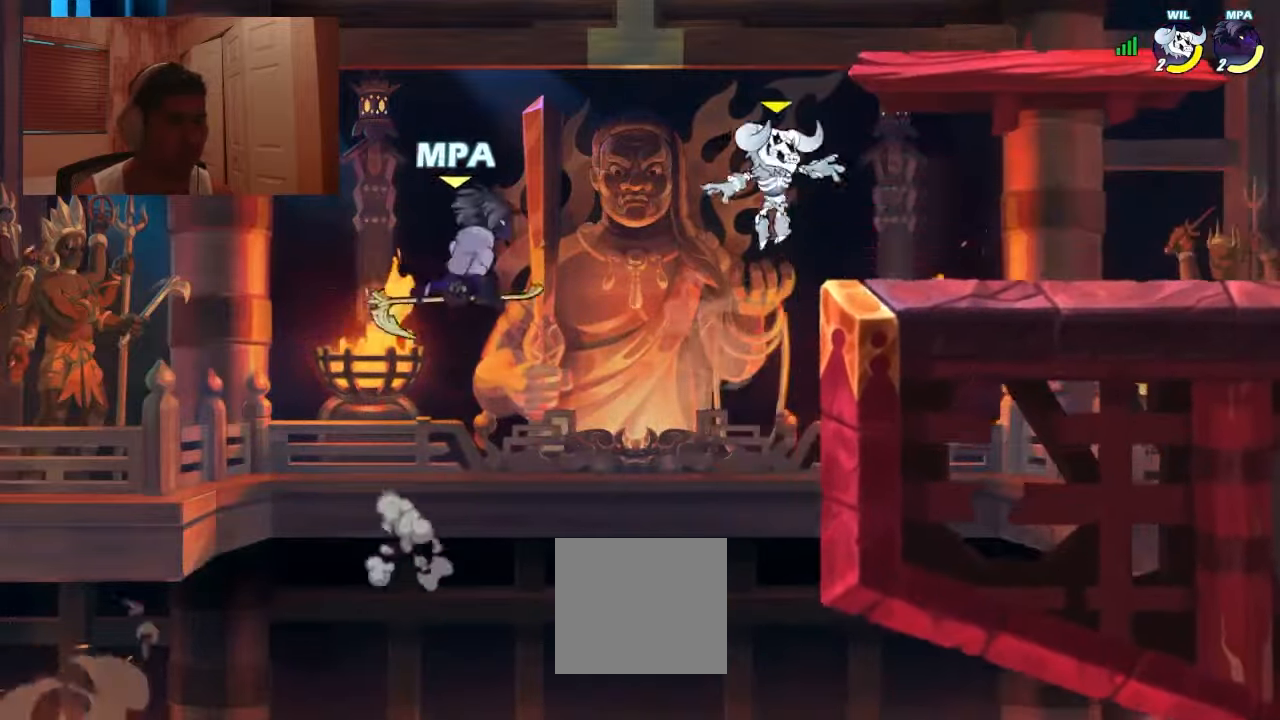
{"buttons": ["DPAD_DOWN", "DPAD_RIGHT"], "events": [[333, "DPAD_DOWN", "down"]]}
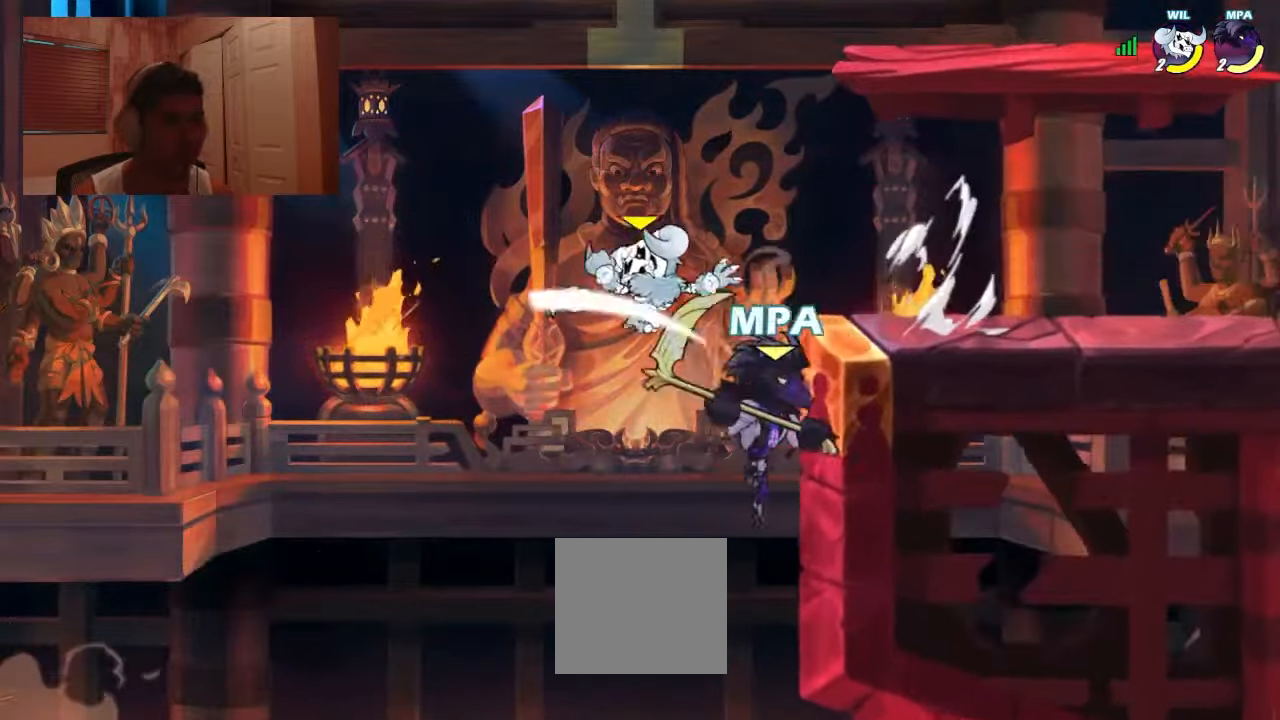
{"buttons": ["DPAD_LEFT"], "events": [[100, "DPAD_DOWN", "up"], [233, "CROSS", "down"], [267, "R1", "down"], [300, "DPAD_DOWN", "down"], [300, "DPAD_RIGHT", "up"], [333, "CROSS", "up"], [333, "DPAD_DOWN", "up"], [333, "DPAD_LEFT", "down"], [333, "R1", "up"], [367, "CROSS", "down"], [367, "SQUARE", "down"], [467, "CROSS", "up"], [467, "SQUARE", "up"]]}
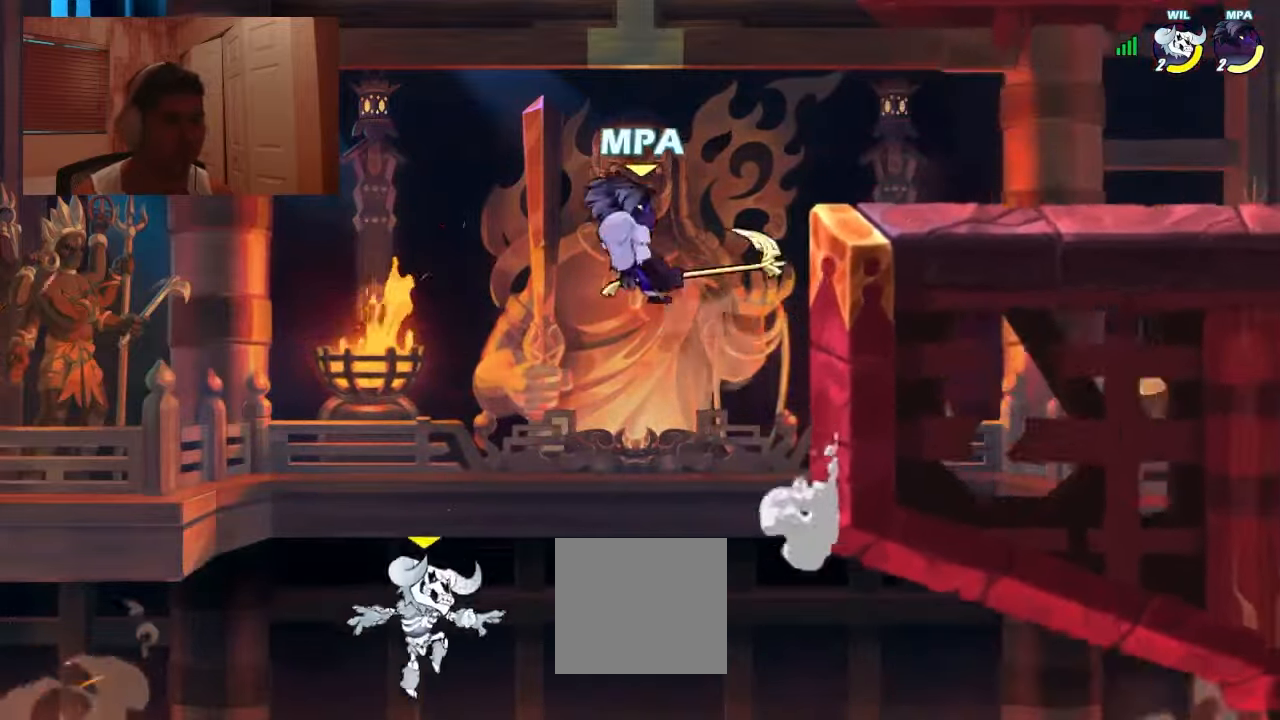
{"buttons": ["DPAD_RIGHT"], "events": [[300, "DPAD_LEFT", "up"], [367, "DPAD_RIGHT", "down"], [433, "CROSS", "down"], [467, "CROSS", "up"]]}
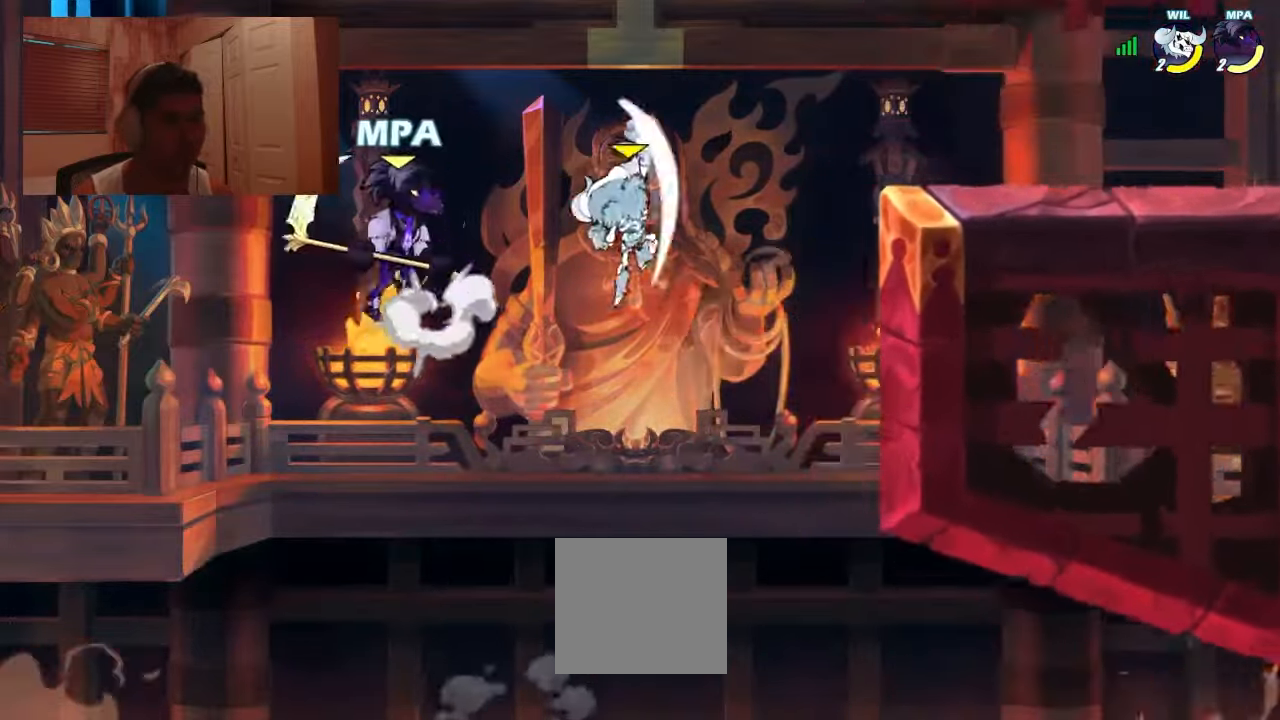
{"buttons": [], "events": [[200, "DPAD_DOWN", "down"], [234, "R1", "down"], [267, "SQUARE", "down"], [300, "R1", "up"], [334, "SQUARE", "up"], [367, "DPAD_DOWN", "up"], [467, "DPAD_RIGHT", "up"]]}
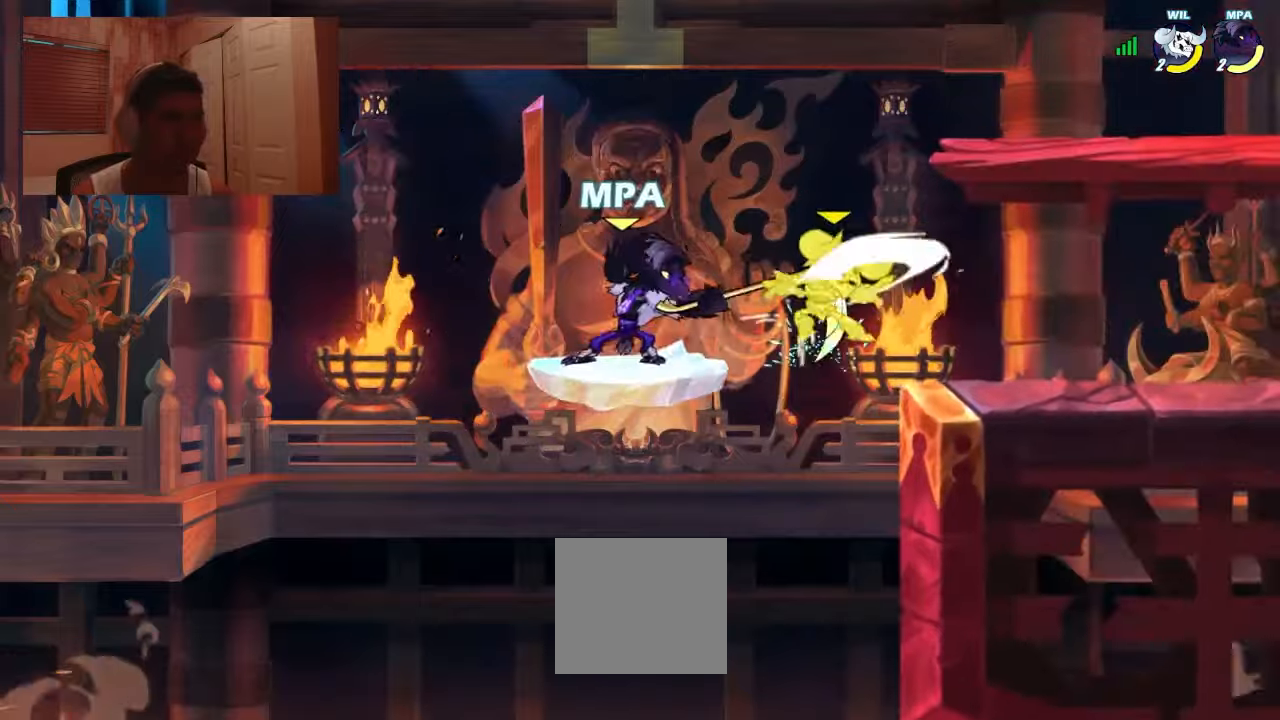
{"buttons": ["DPAD_DOWN", "DPAD_RIGHT"], "events": [[267, "DPAD_RIGHT", "down"], [467, "DPAD_DOWN", "down"]]}
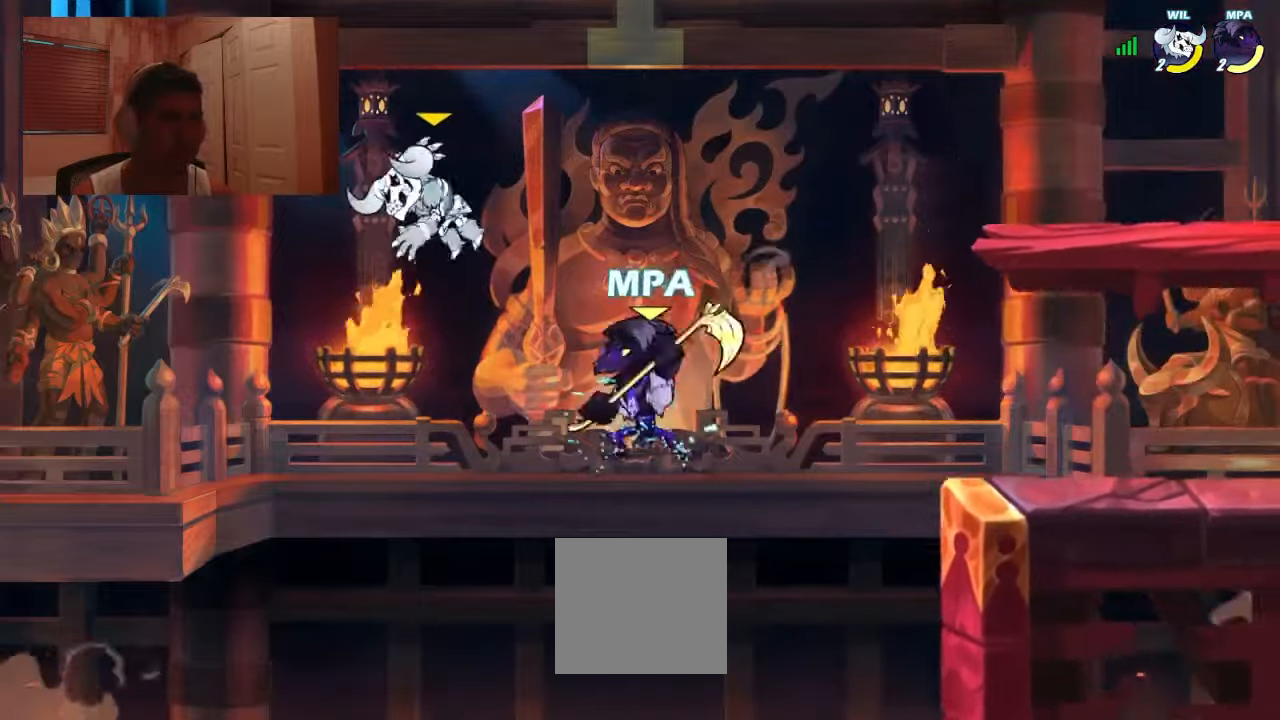
{"buttons": ["DPAD_RIGHT"], "events": [[234, "DPAD_DOWN", "up"], [334, "R2", "down"], [434, "R2", "up"]]}
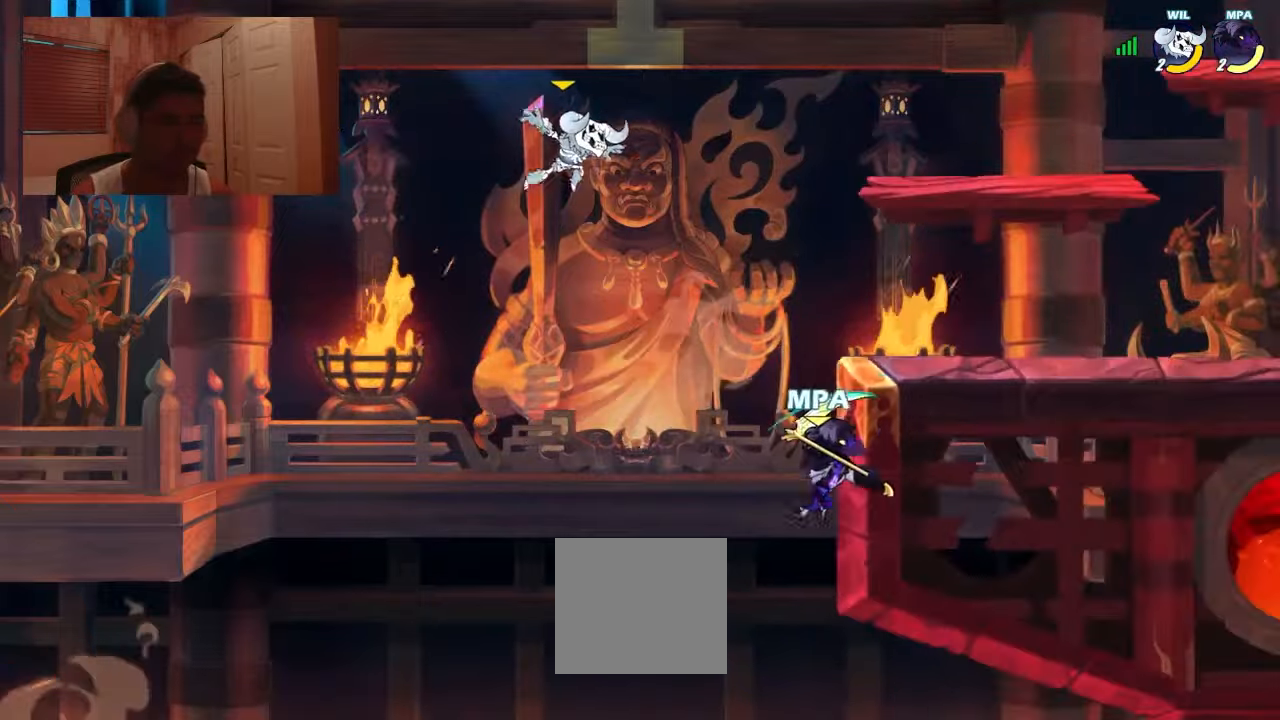
{"buttons": ["DPAD_RIGHT"], "events": []}
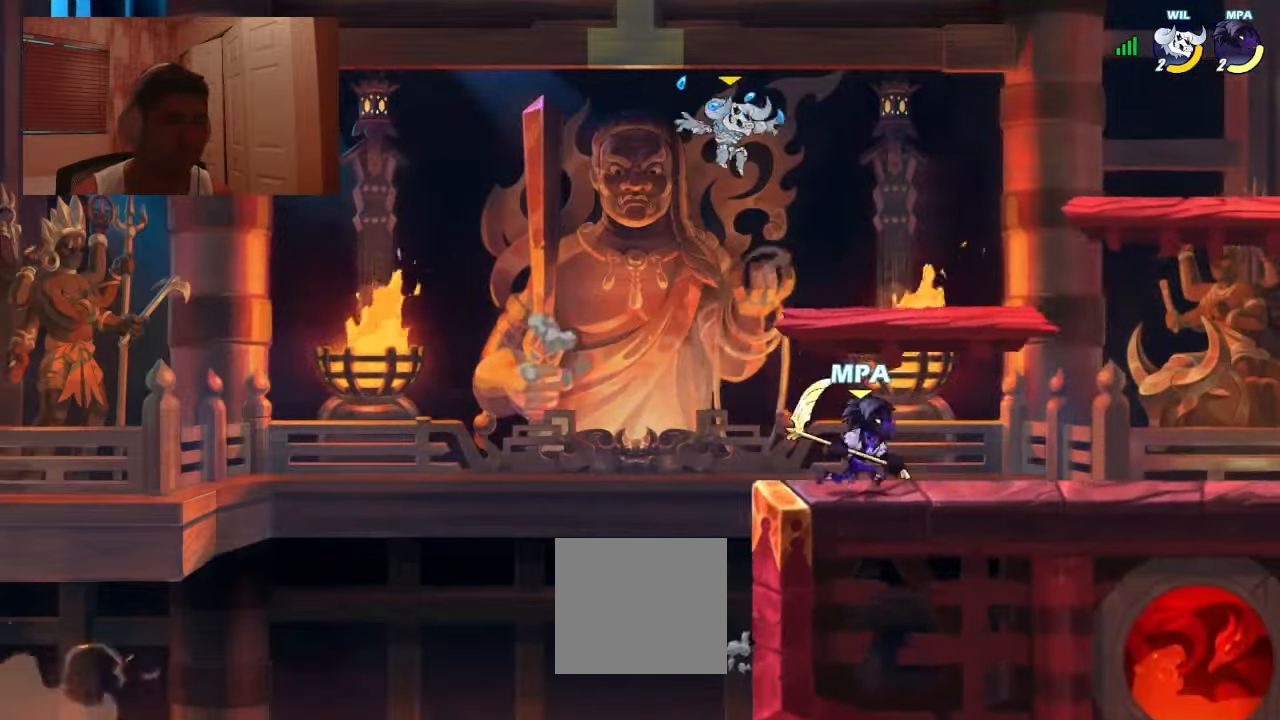
{"buttons": [], "events": [[67, "DPAD_RIGHT", "up"], [67, "DPAD_UP", "down"], [100, "DPAD_LEFT", "down"], [200, "DPAD_LEFT", "up"], [200, "DPAD_RIGHT", "down"], [200, "DPAD_UP", "up"], [267, "DPAD_UP", "down"], [300, "DPAD_LEFT", "down"], [300, "DPAD_RIGHT", "up"], [334, "SQUARE", "down"], [400, "DPAD_UP", "up"], [434, "DPAD_LEFT", "up"], [434, "SQUARE", "up"]]}
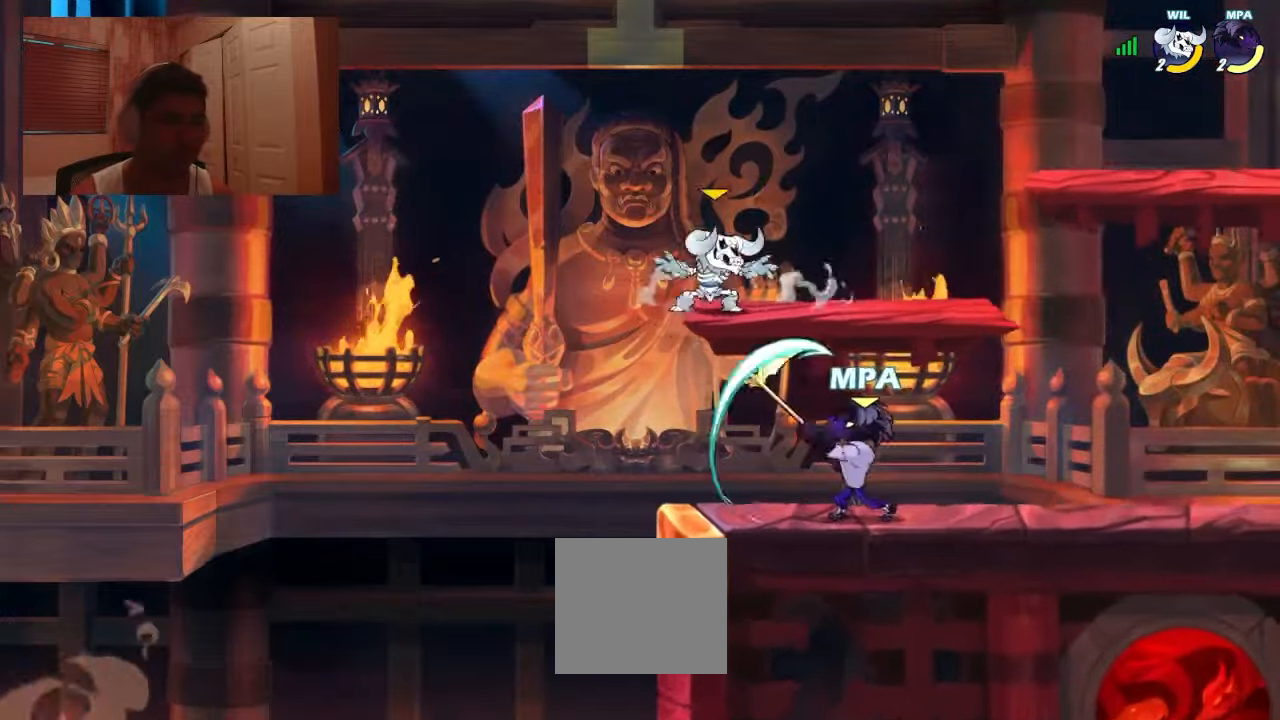
{"buttons": ["CROSS", "L1", "R1", "DPAD_RIGHT"], "events": [[300, "DPAD_RIGHT", "down"], [334, "L1", "down"], [334, "R1", "down"], [500, "CROSS", "down"]]}
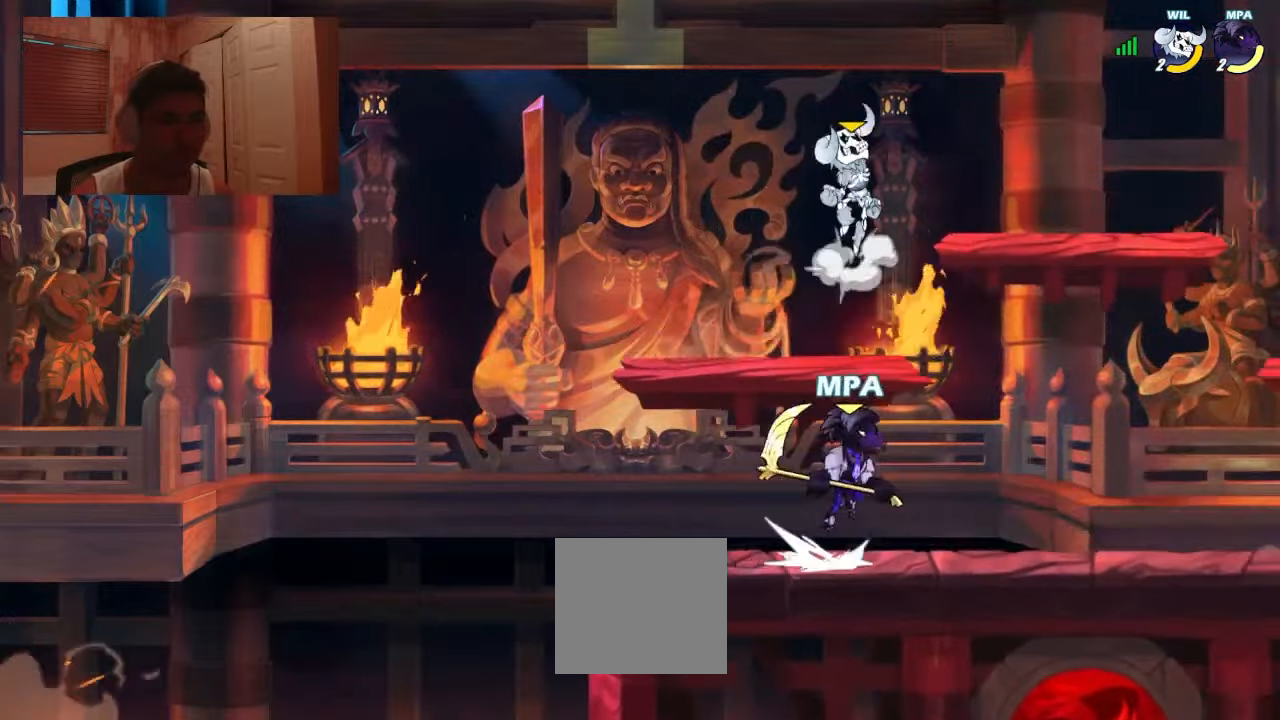
{"buttons": []}
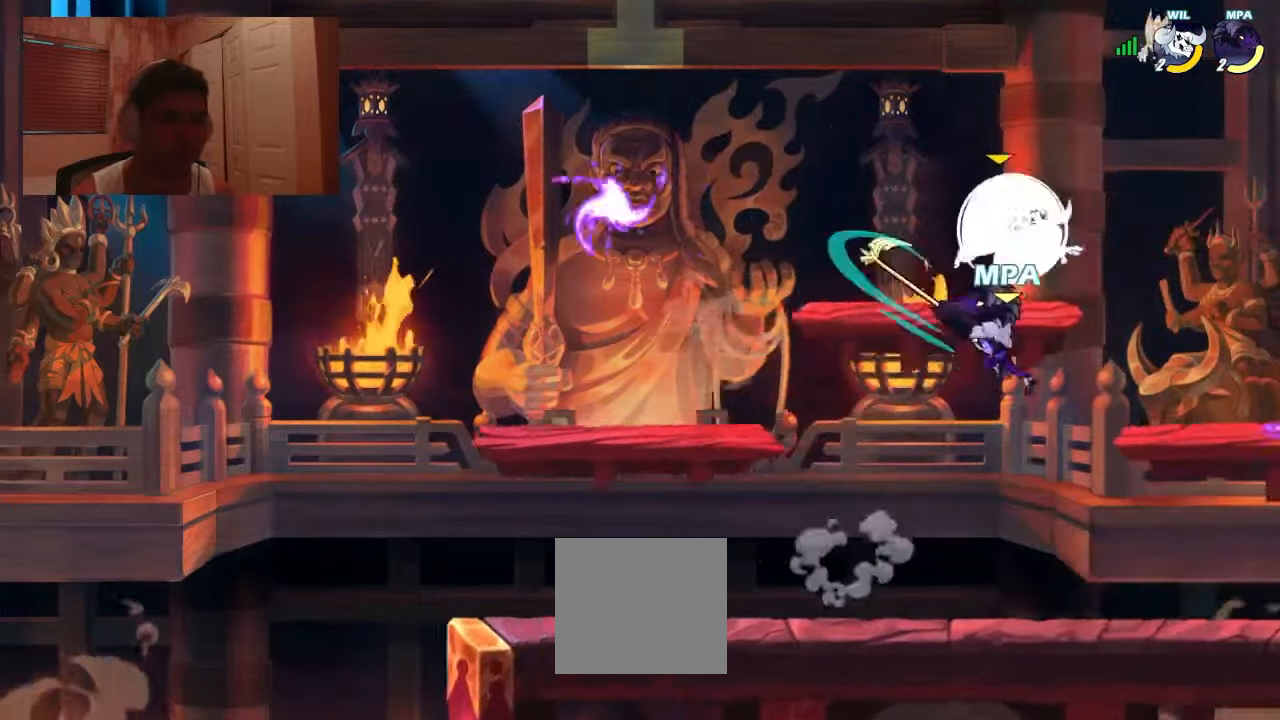
{"buttons": ["DPAD_DOWN", "DPAD_LEFT"], "events": [[167, "DPAD_LEFT", "down"], [367, "DPAD_DOWN", "down"]]}
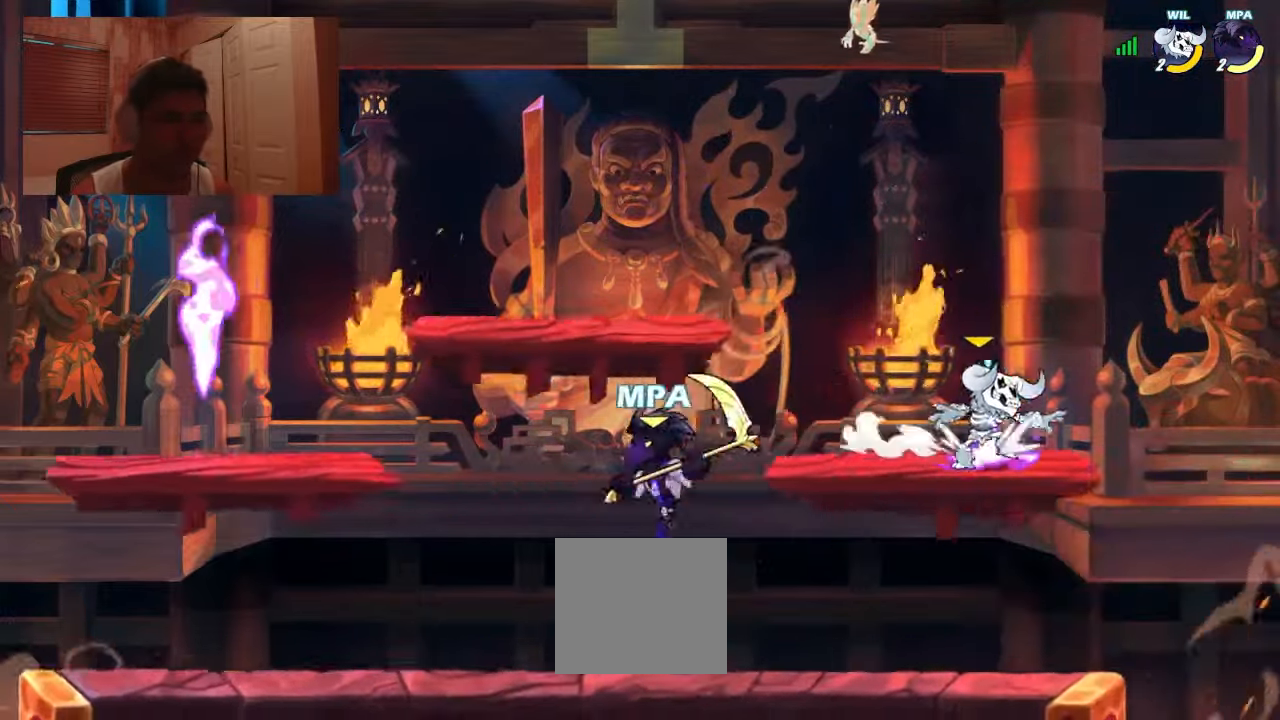
{"buttons": ["DPAD_RIGHT"], "events": [[67, "DPAD_DOWN", "up"], [67, "DPAD_LEFT", "up"], [67, "DPAD_RIGHT", "down"], [134, "R1", "down"], [167, "CROSS", "down"], [234, "R1", "up"], [234, "R2", "down"], [267, "CROSS", "up"], [334, "R2", "up"]]}
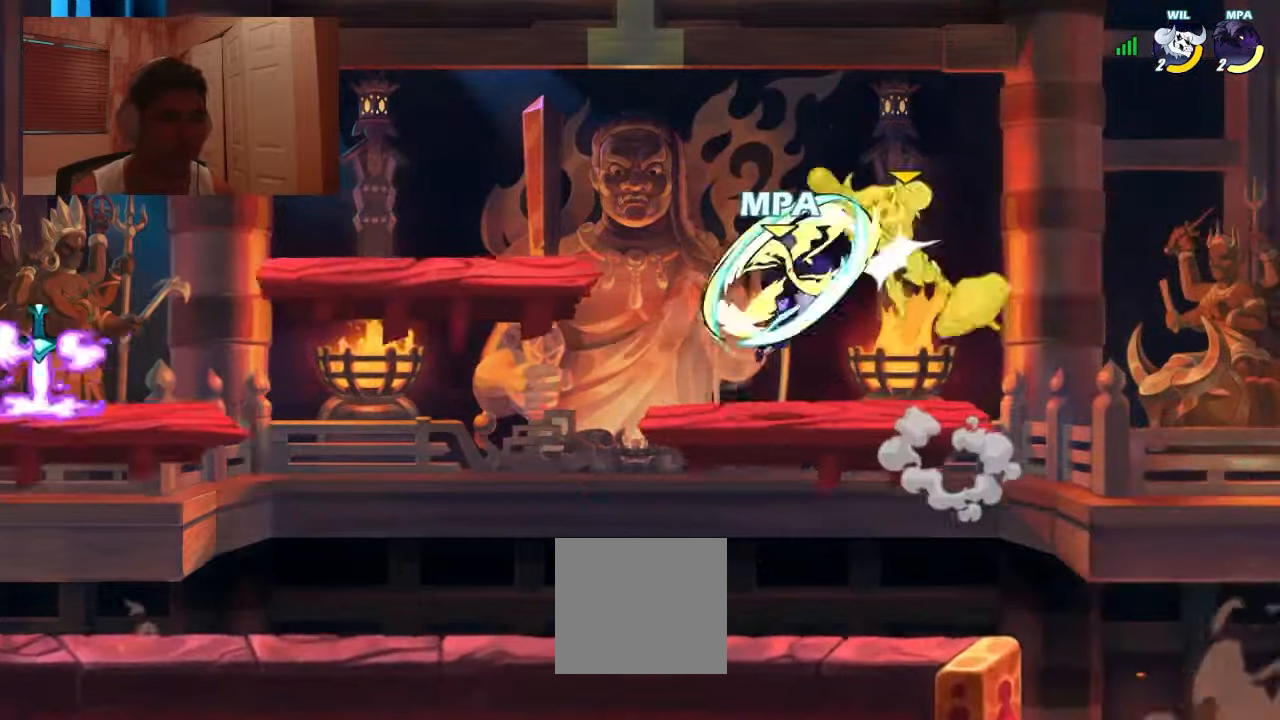
{"buttons": ["SQUARE", "DPAD_RIGHT"], "events": [[434, "DPAD_DOWN", "down"], [434, "R1", "down"], [467, "R1", "up"], [467, "SQUARE", "down"], [500, "DPAD_DOWN", "up"]]}
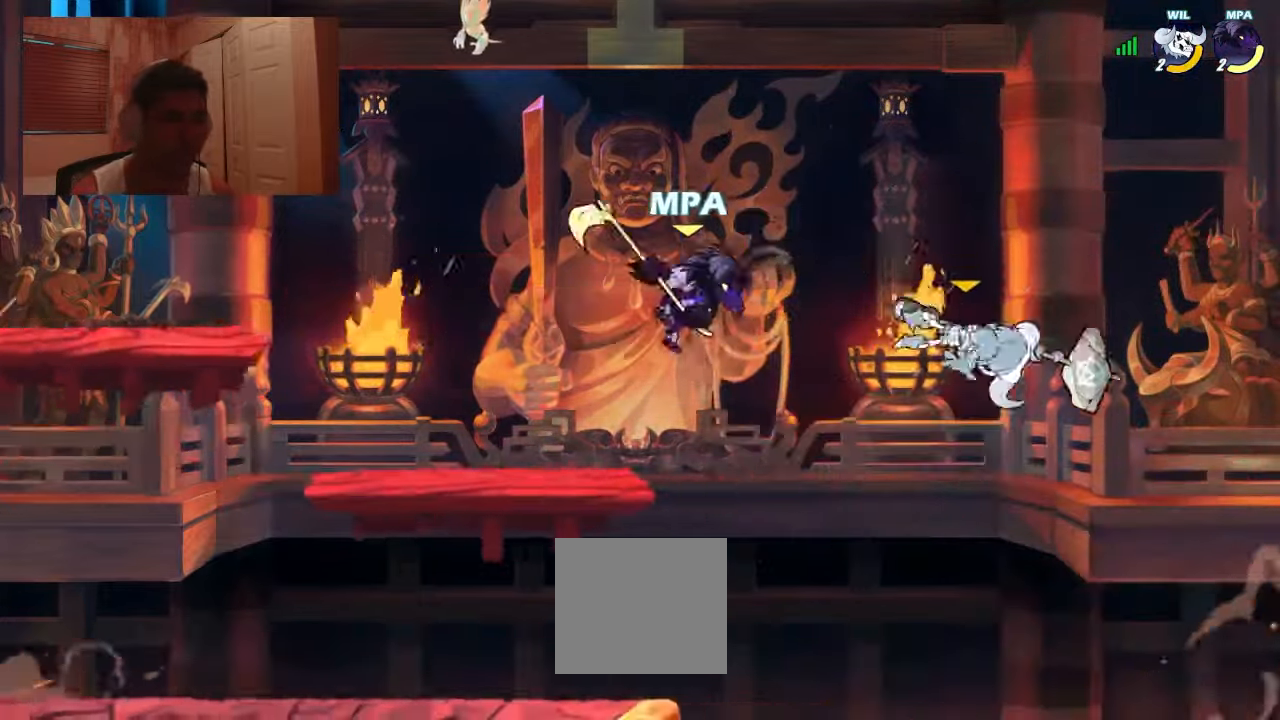
{"buttons": ["DPAD_LEFT"], "events": [[67, "DPAD_DOWN", "down"], [67, "DPAD_RIGHT", "up"], [67, "SQUARE", "up"], [100, "DPAD_LEFT", "down"], [166, "DPAD_DOWN", "up"]]}
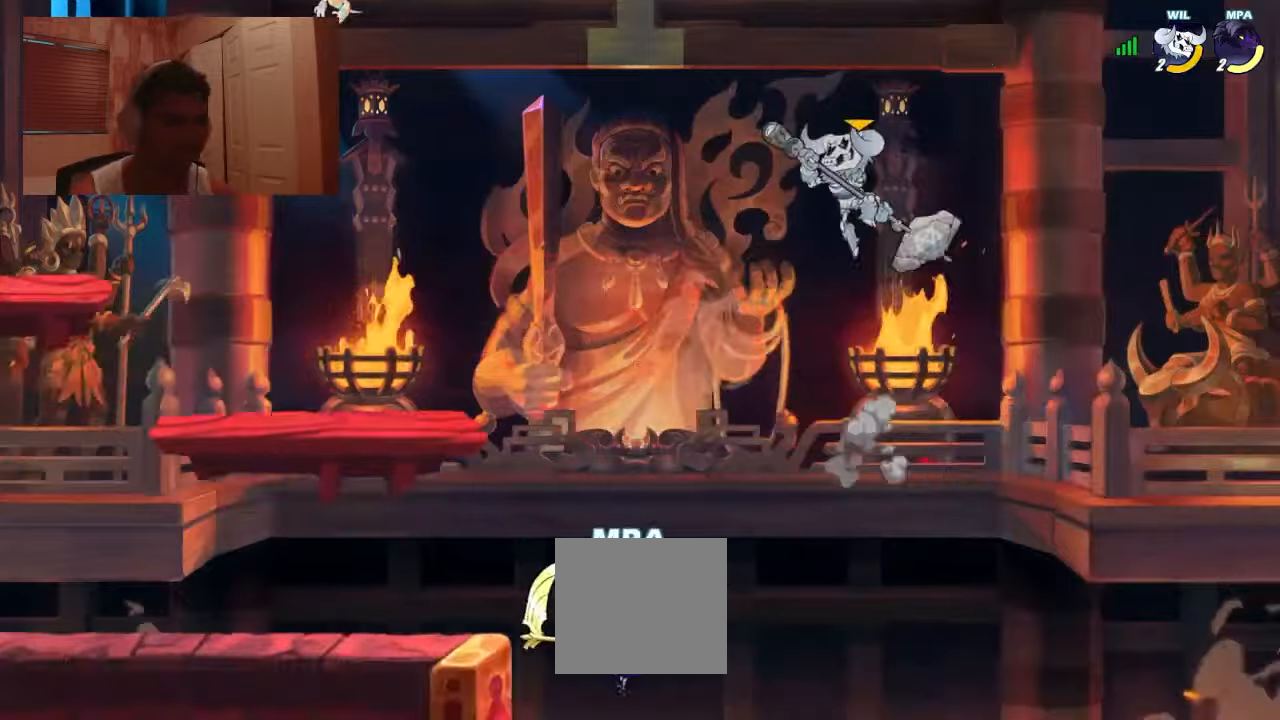
{"buttons": ["CROSS", "R1", "DPAD_LEFT"], "events": [[66, "CROSS", "down"], [100, "R1", "down"], [166, "CROSS", "up"], [166, "R1", "up"], [300, "DPAD_DOWN", "down"], [333, "DPAD_LEFT", "up"], [366, "DPAD_LEFT", "down"], [433, "DPAD_DOWN", "up"], [466, "R1", "down"], [500, "CROSS", "down"]]}
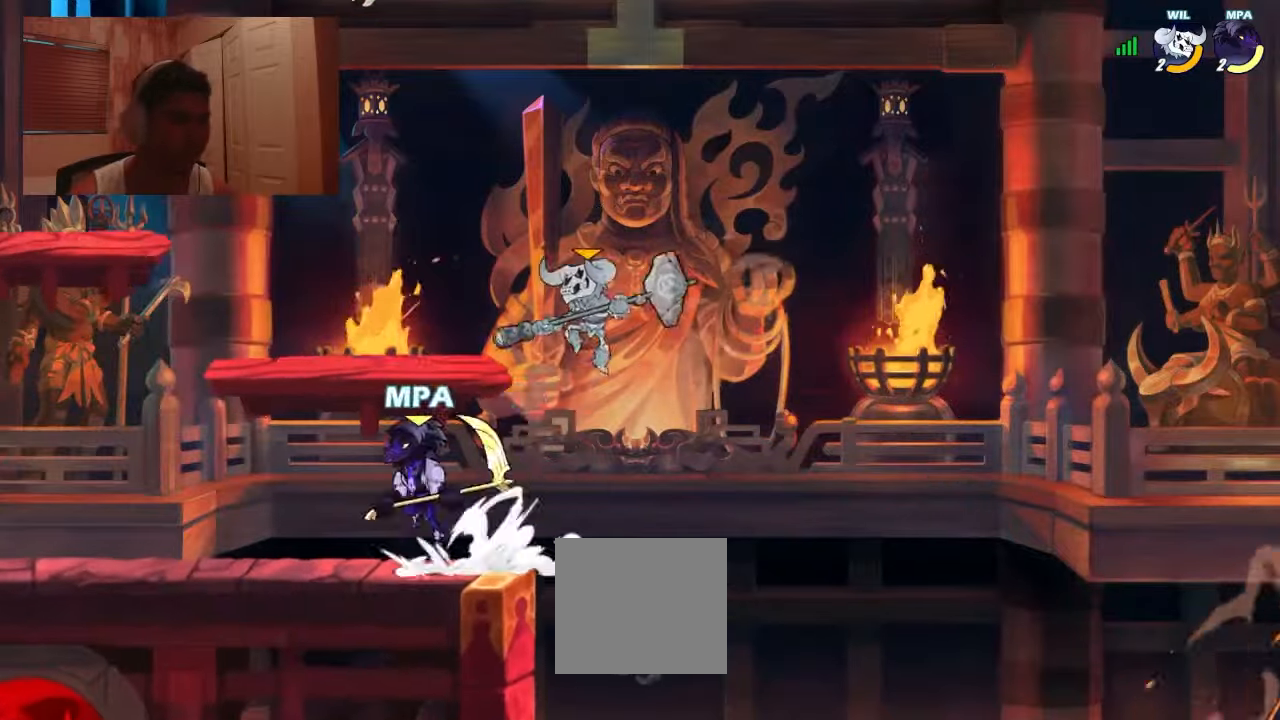
{"buttons": ["DPAD_LEFT"], "events": [[33, "DPAD_DOWN", "down"], [33, "R1", "up"], [66, "CROSS", "up"], [66, "DPAD_LEFT", "up"], [100, "DPAD_DOWN", "up"], [100, "DPAD_RIGHT", "down"], [133, "R2", "down"], [200, "R2", "up"], [466, "DPAD_LEFT", "down"], [466, "DPAD_RIGHT", "up"]]}
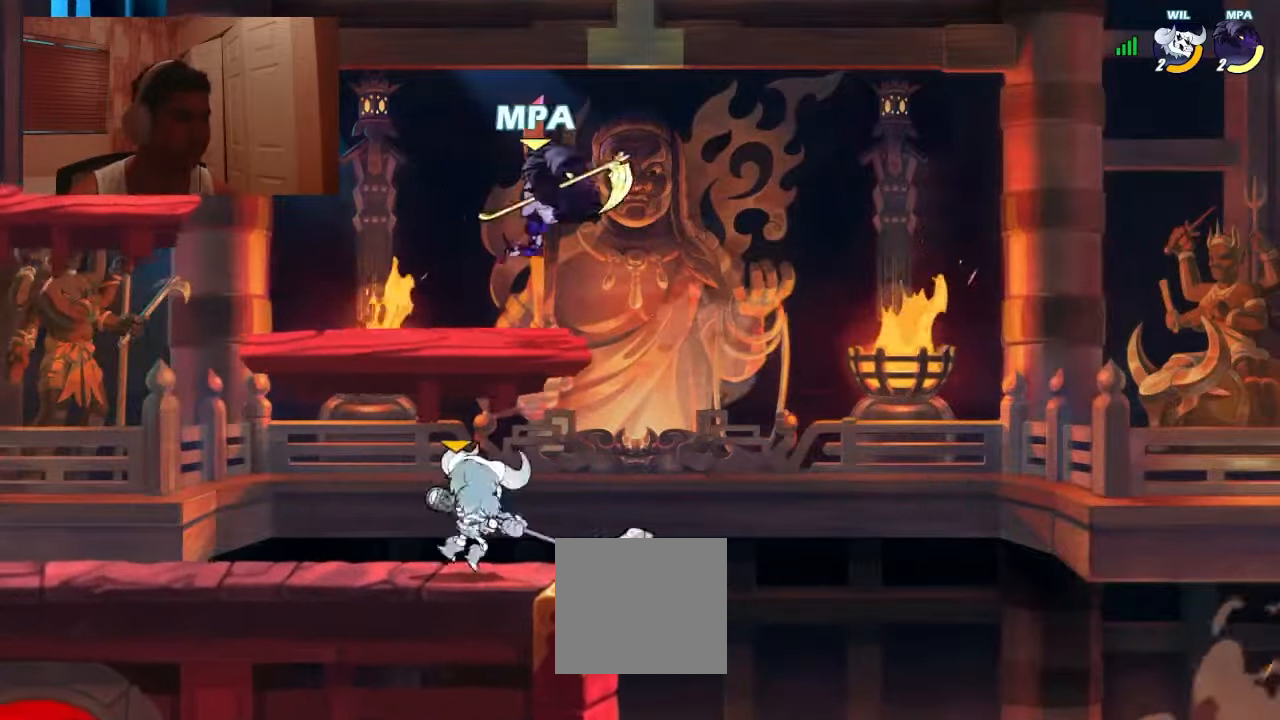
{"buttons": ["SQUARE", "DPAD_DOWN", "DPAD_LEFT"], "events": [[233, "DPAD_DOWN", "down"], [366, "SQUARE", "down"]]}
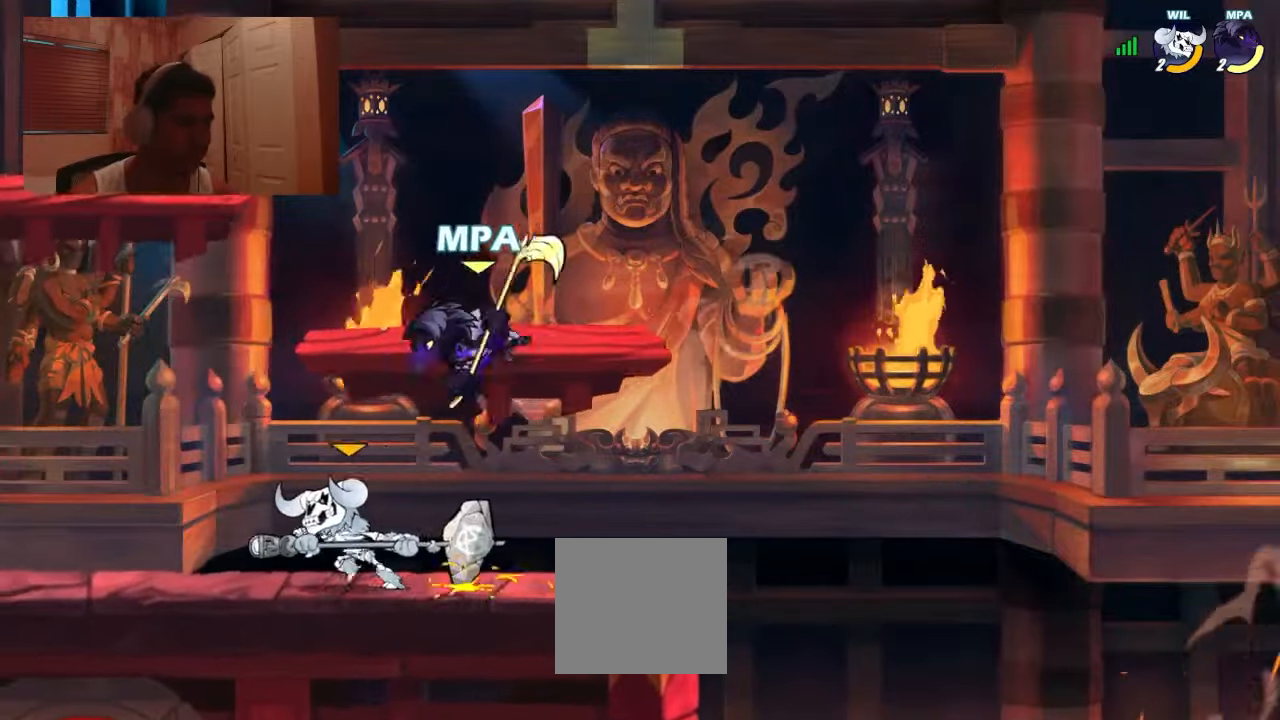
{"buttons": ["DPAD_RIGHT"], "events": [[100, "SQUARE", "up"], [400, "R1", "down"], [466, "DPAD_DOWN", "up"], [466, "DPAD_LEFT", "up"], [466, "DPAD_RIGHT", "down"], [466, "R1", "up"]]}
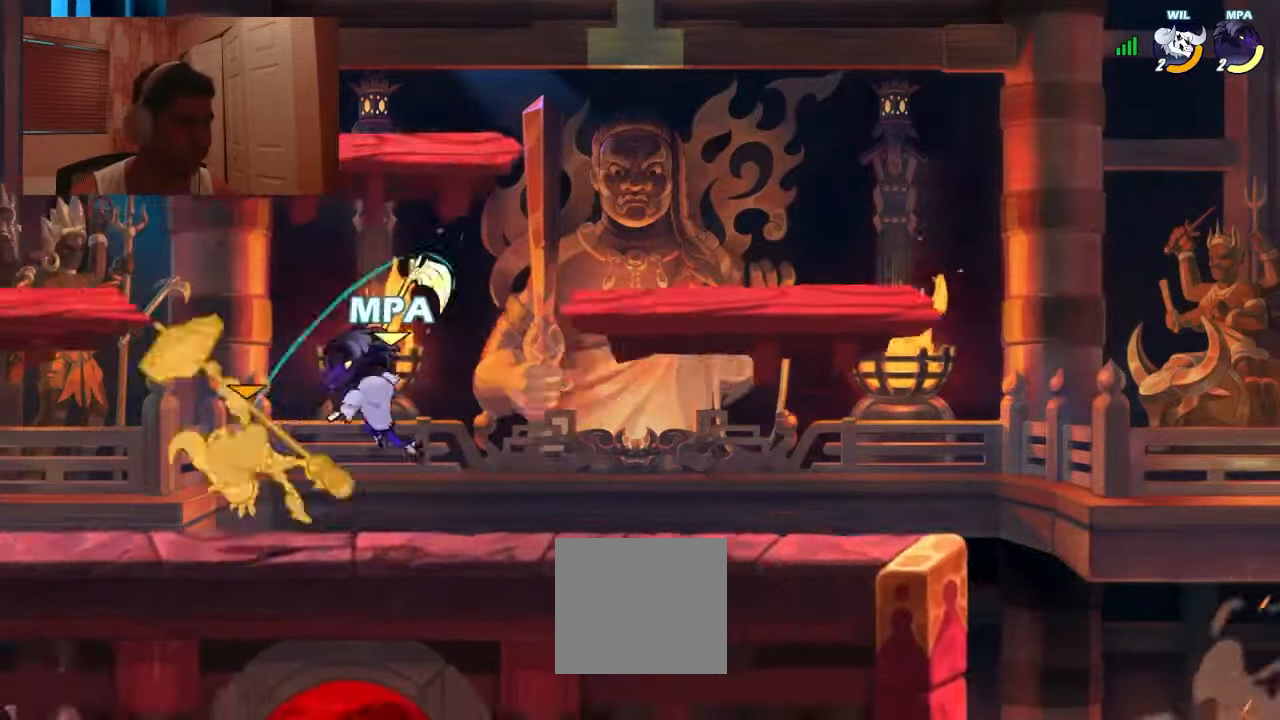
{"buttons": ["DPAD_LEFT"], "events": [[200, "R1", "down"], [233, "CROSS", "down"], [266, "DPAD_DOWN", "down"], [300, "CROSS", "up"], [300, "DPAD_RIGHT", "up"], [300, "R1", "up"], [366, "DPAD_LEFT", "down"], [433, "DPAD_DOWN", "up"], [433, "R1", "down"], [500, "R1", "up"]]}
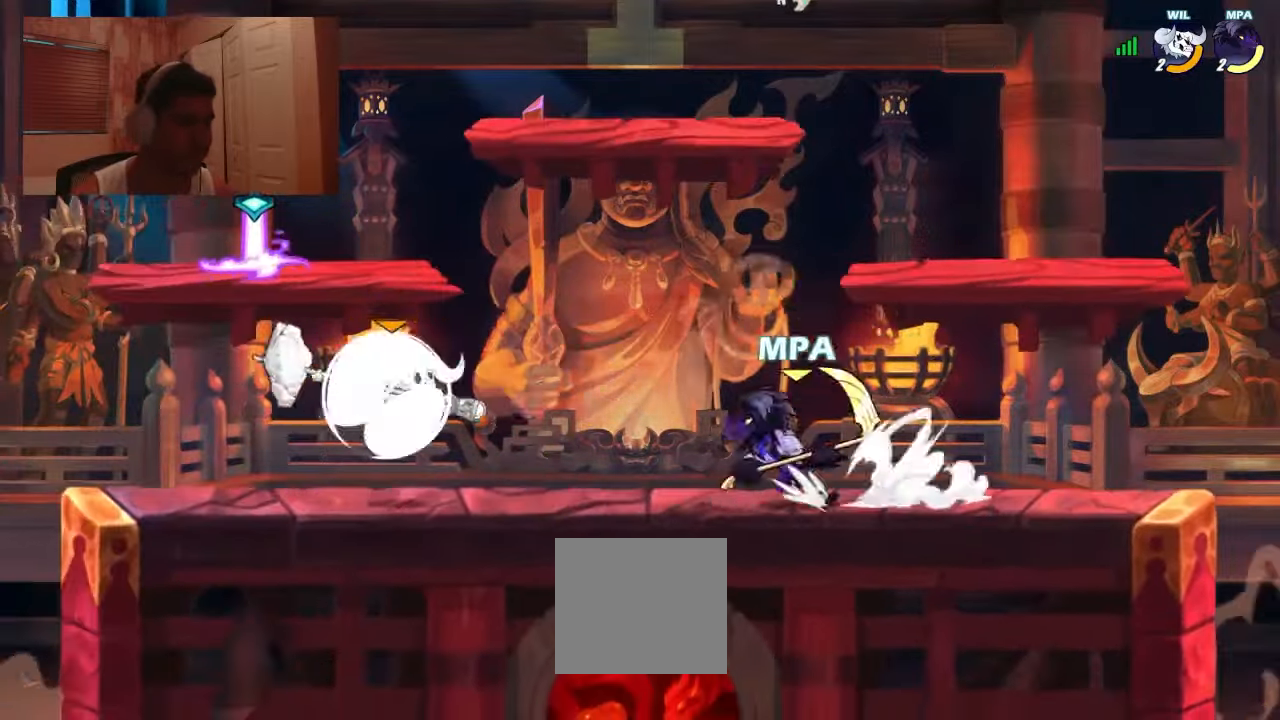
{"buttons": ["DPAD_LEFT"], "events": [[33, "CROSS", "down"], [33, "SQUARE", "down"], [66, "CROSS", "up"], [166, "SQUARE", "up"]]}
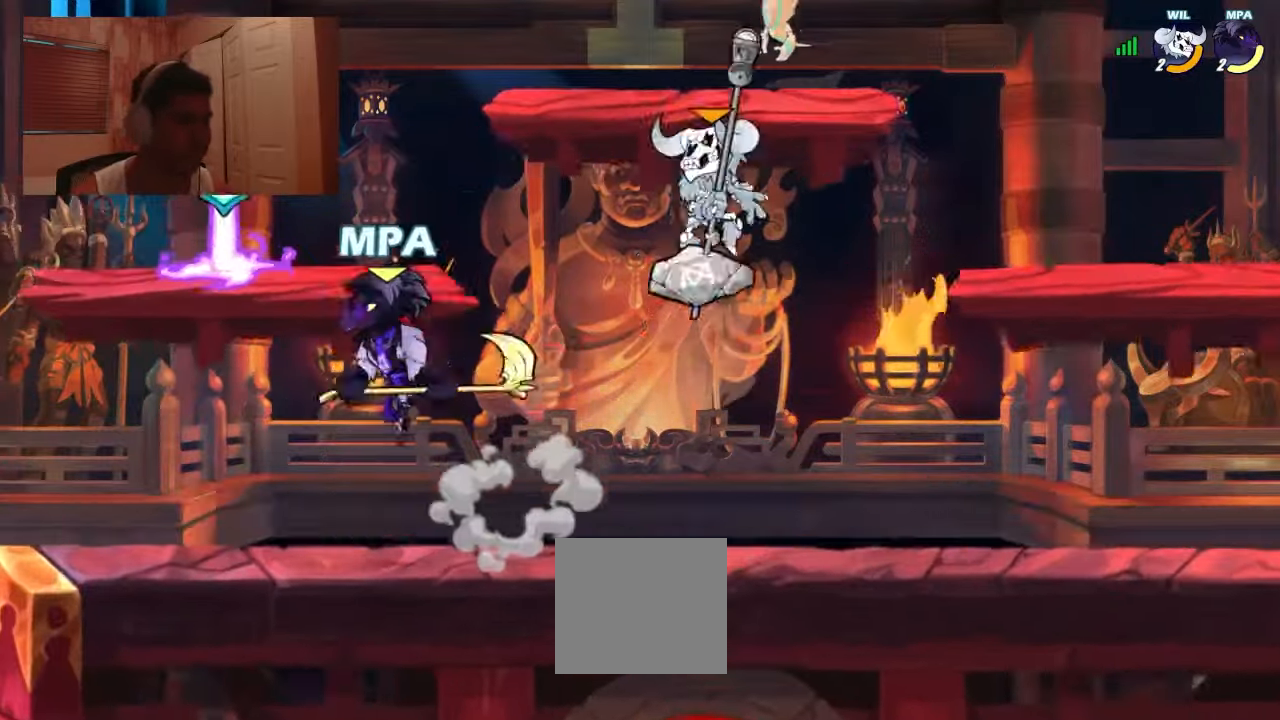
{"buttons": ["CROSS", "DPAD_LEFT"], "events": [[100, "DPAD_LEFT", "up"], [166, "DPAD_RIGHT", "down"], [233, "R1", "down"], [333, "R1", "up"], [500, "CROSS", "down"], [500, "DPAD_LEFT", "down"], [500, "DPAD_RIGHT", "up"]]}
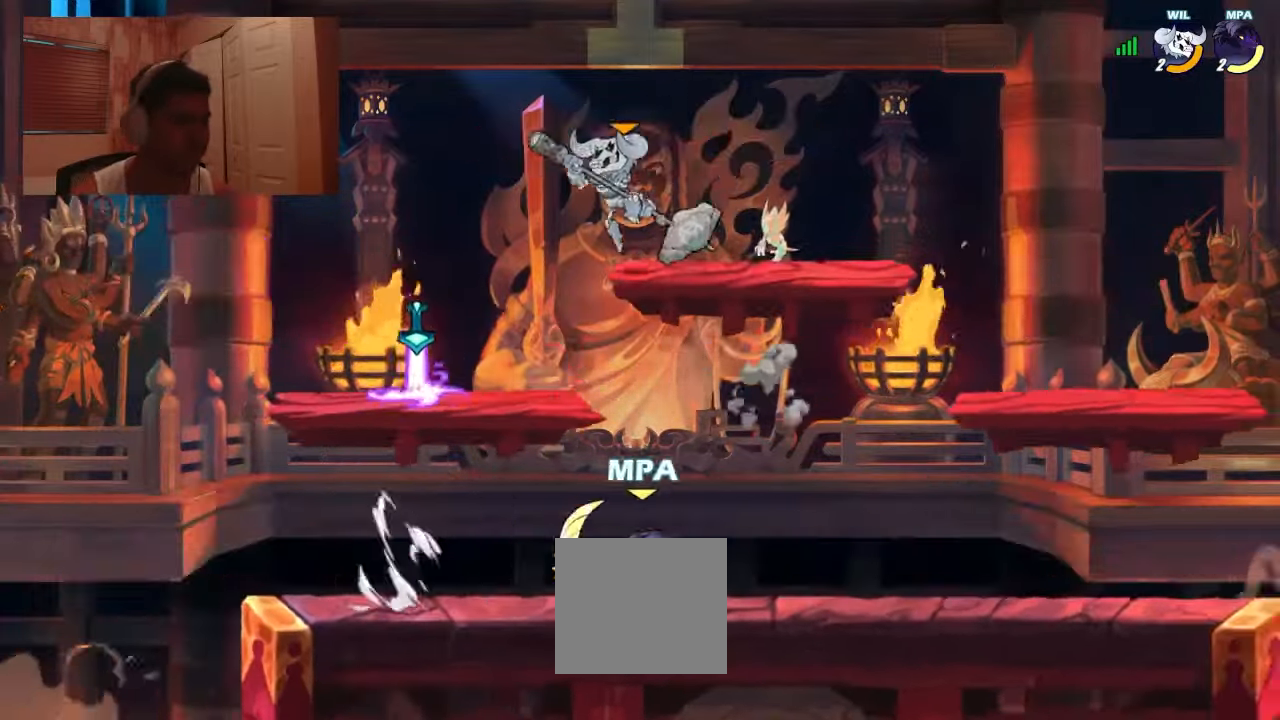
{"buttons": ["DPAD_LEFT"], "events": [[33, "CROSS", "up"], [33, "SQUARE", "down"], [100, "DPAD_LEFT", "up"], [133, "DPAD_DOWN", "down"], [133, "DPAD_RIGHT", "down"], [133, "SQUARE", "up"], [166, "DPAD_LEFT", "down"], [166, "DPAD_RIGHT", "up"], [200, "DPAD_DOWN", "up"]]}
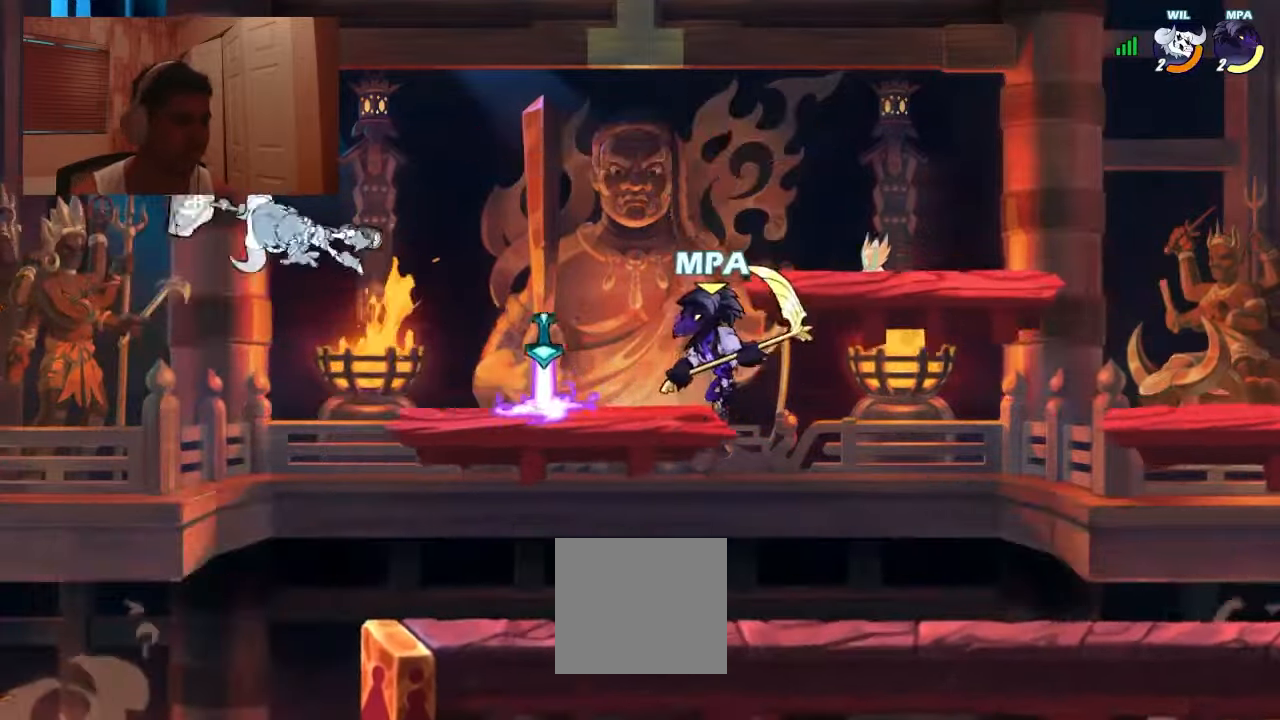
{"buttons": ["DPAD_DOWN", "DPAD_LEFT"], "events": [[33, "DPAD_DOWN", "down"], [100, "DPAD_LEFT", "up"], [200, "DPAD_RIGHT", "down"], [233, "DPAD_DOWN", "up"], [300, "R1", "down"], [333, "DPAD_DOWN", "down"], [366, "CROSS", "down"], [400, "R1", "up"], [433, "CROSS", "up"], [433, "DPAD_RIGHT", "up"], [500, "DPAD_LEFT", "down"]]}
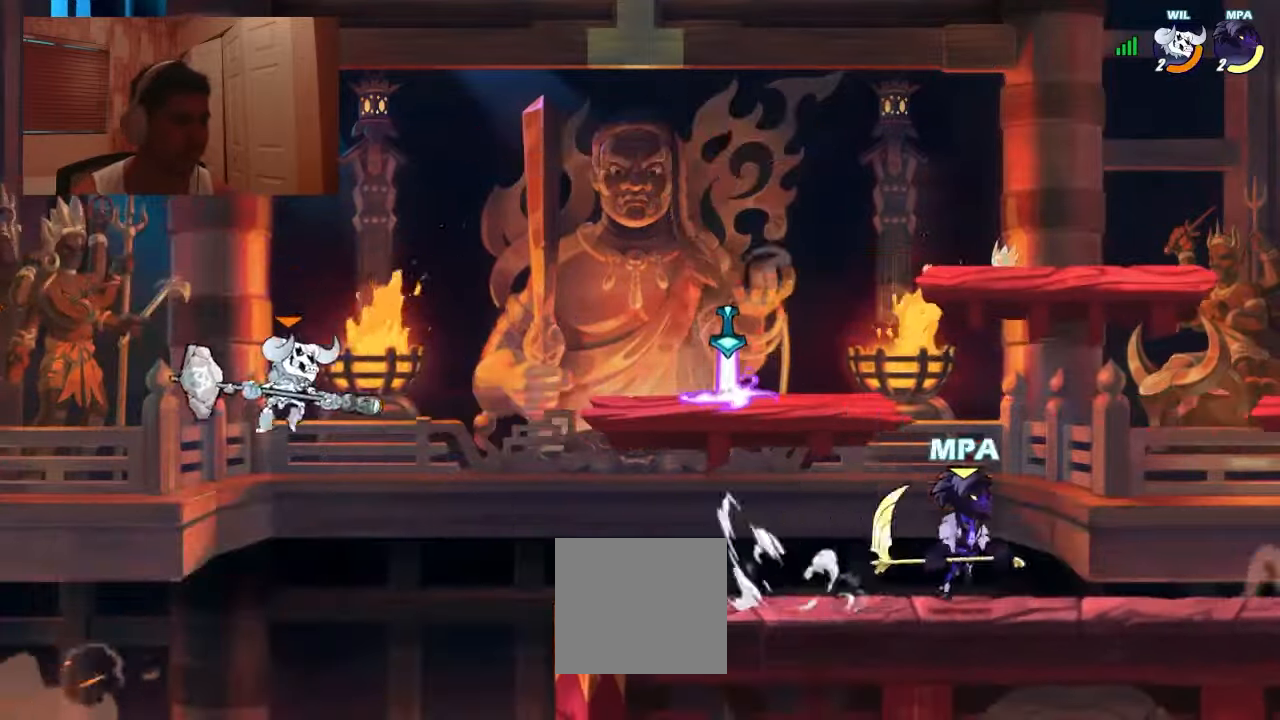
{"buttons": ["DPAD_DOWN"], "events": [[33, "DPAD_DOWN", "up"], [66, "R1", "down"], [133, "DPAD_DOWN", "down"], [133, "DPAD_LEFT", "up"], [133, "R1", "up"], [166, "DPAD_DOWN", "up"], [166, "DPAD_RIGHT", "down"], [200, "DPAD_DOWN", "down"], [267, "DPAD_DOWN", "up"], [433, "DPAD_RIGHT", "up"], [467, "DPAD_LEFT", "down"], [500, "DPAD_DOWN", "down"], [500, "DPAD_LEFT", "up"]]}
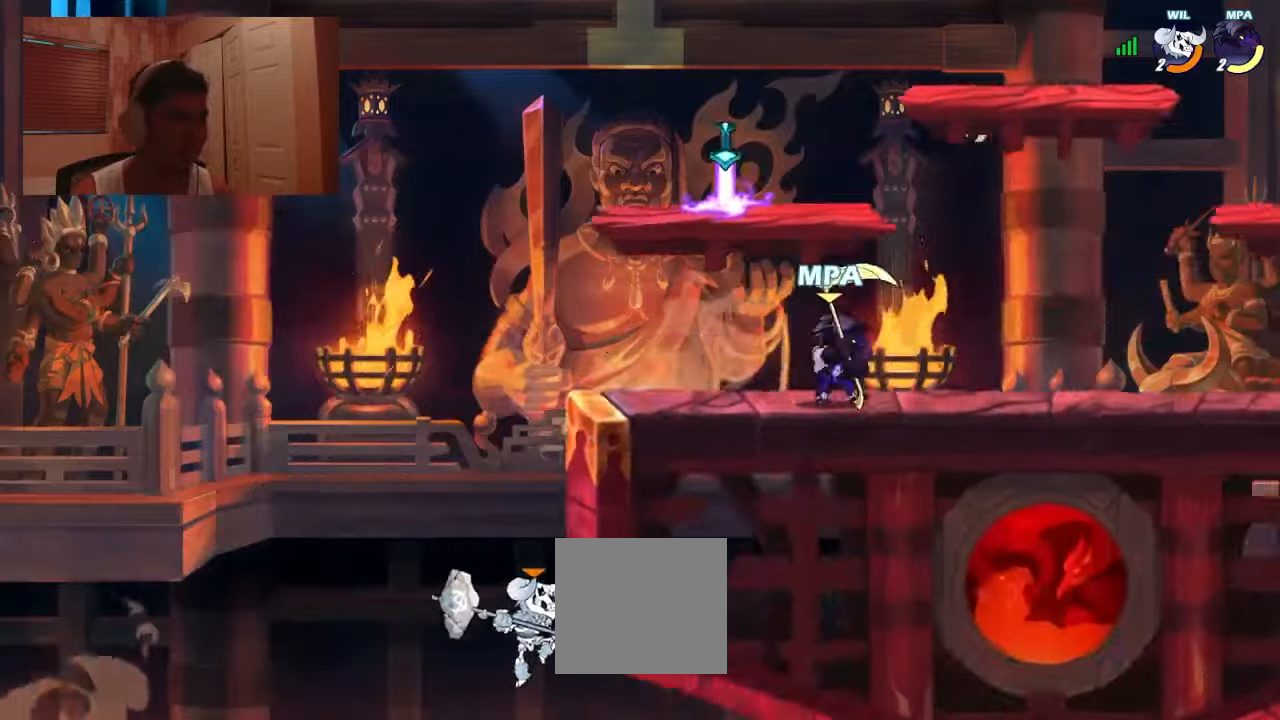
{"buttons": ["DPAD_LEFT"], "events": [[33, "DPAD_DOWN", "up"], [33, "DPAD_RIGHT", "down"], [67, "DPAD_RIGHT", "up"], [100, "DPAD_LEFT", "down"], [167, "DPAD_LEFT", "up"], [167, "DPAD_RIGHT", "down"], [233, "DPAD_LEFT", "down"], [233, "DPAD_RIGHT", "up"], [333, "DPAD_LEFT", "up"], [333, "DPAD_RIGHT", "down"], [400, "DPAD_RIGHT", "up"], [433, "DPAD_LEFT", "down"]]}
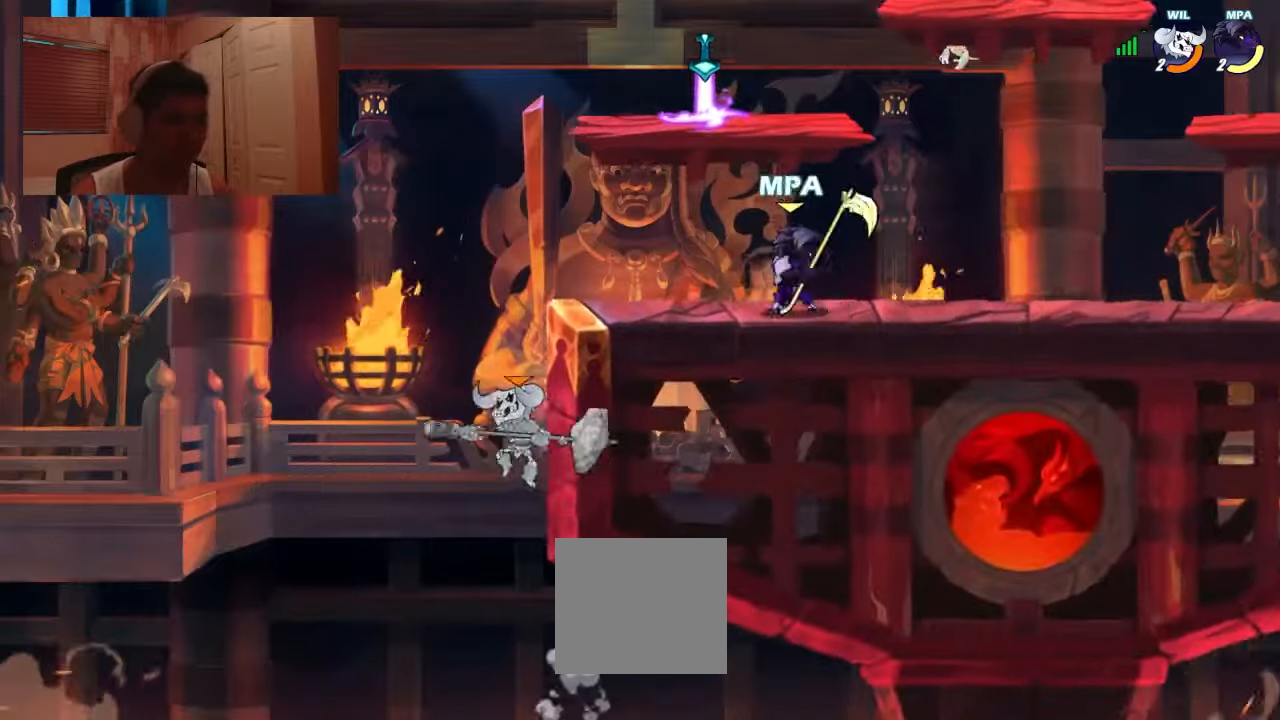
{"buttons": ["DPAD_LEFT"], "events": [[33, "DPAD_LEFT", "up"], [33, "DPAD_RIGHT", "down"], [100, "DPAD_RIGHT", "up"], [133, "DPAD_LEFT", "down"], [167, "DPAD_LEFT", "up"], [200, "DPAD_RIGHT", "down"], [267, "DPAD_RIGHT", "up"], [300, "DPAD_LEFT", "down"], [367, "DPAD_LEFT", "up"], [400, "DPAD_RIGHT", "down"], [467, "DPAD_RIGHT", "up"], [500, "DPAD_LEFT", "down"]]}